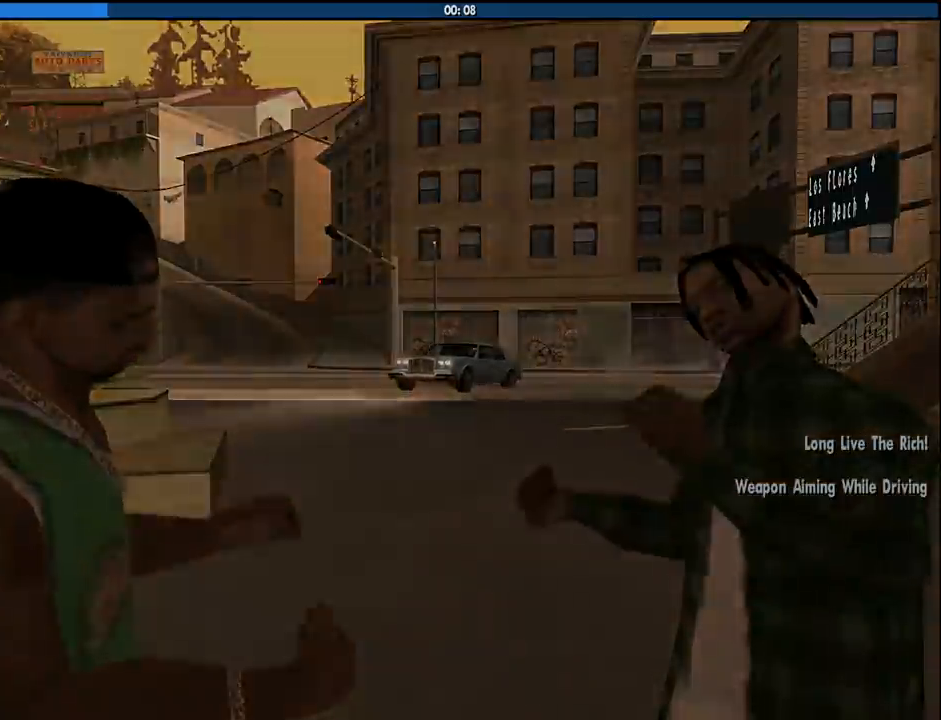
Gameplay with keyboard and mouse; each line is a JSON object with the keys and mouse buttons held at the frame after it. "events" lists presses ("down") and releases ("up") of "1", "2", "3", "4", "5", "6", "8", "a", "alt", "c", "ctrl", "d", "down", "e", "escape", "f", "f1", "f2", "f3", "g", "h", "left", "num2", "q", "r", "right", "s", "shift", "space", "tab", "up", "v", "w", "x", "z", "mouse_left", "mouse_middle", "mouse_right", "mouse_wheel_up" and "mouse_wheel_down" between this image and that frame as [ms after this image, input, new state], when the widget could be followed in between. "mouse_left", "mouse_middle", "mouse_right", "mouse_wheel_up", "mouse_wheel_down" = the "left", "middle", "right", "wheel_up", "wheel_down" buttons of the "mouse" list. No other keys are recorded. Mouse movement is not recorded.
{"keys": ["w"], "mouse": [], "events": [[33, "a", "up"], [33, "w", "up"], [83, "d", "down"], [83, "space", "down"], [166, "a", "down"], [166, "d", "up"], [166, "space", "up"], [166, "w", "down"], [266, "a", "up"], [266, "d", "down"], [266, "w", "up"], [316, "space", "down"], [366, "w", "down"], [416, "d", "up"], [416, "space", "up"]]}
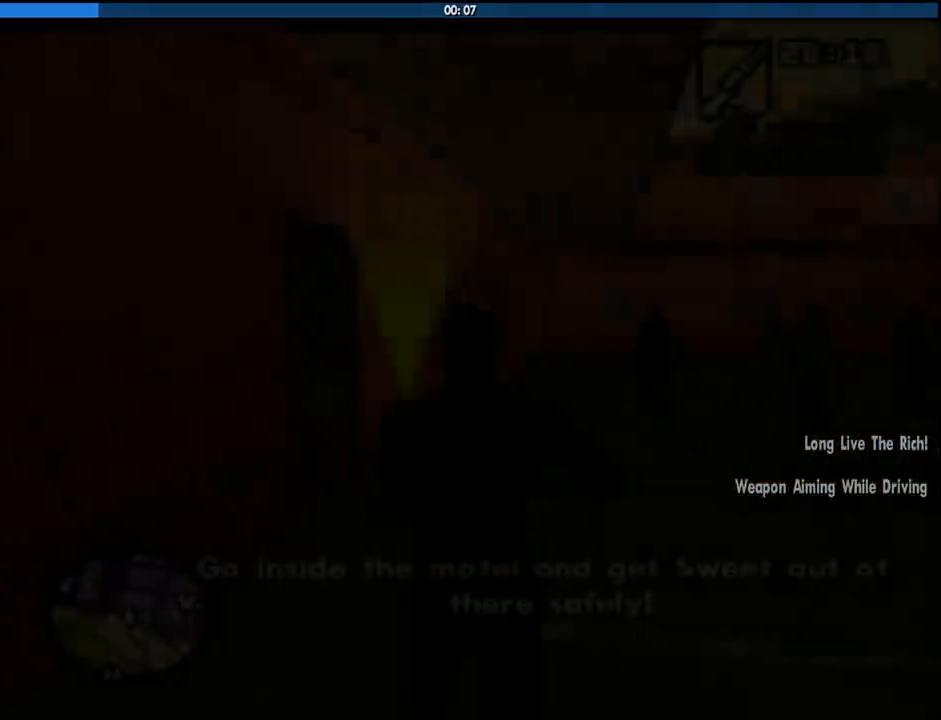
{"keys": ["d", "w"], "mouse": [], "events": [[50, "space", "down"], [150, "space", "up"], [283, "mouse_wheel_down", "down"], [333, "mouse_wheel_down", "up"], [383, "mouse_wheel_down", "down"], [416, "mouse_wheel_down", "up"], [466, "d", "down"]]}
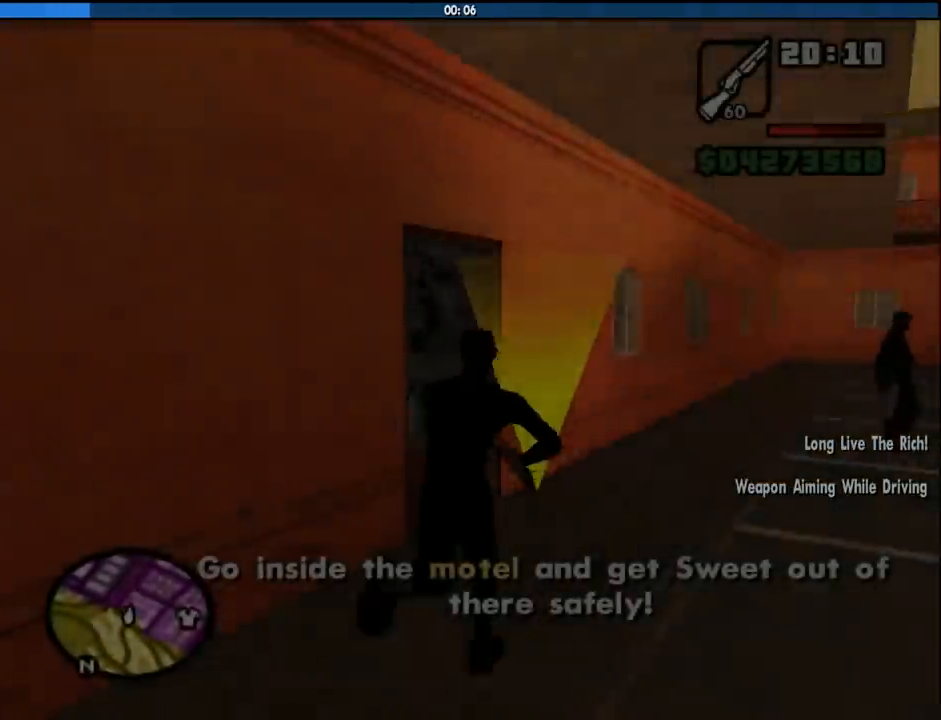
{"keys": ["w"], "mouse": [], "events": [[200, "mouse_wheel_down", "down"], [250, "mouse_wheel_down", "up"], [300, "d", "up"]]}
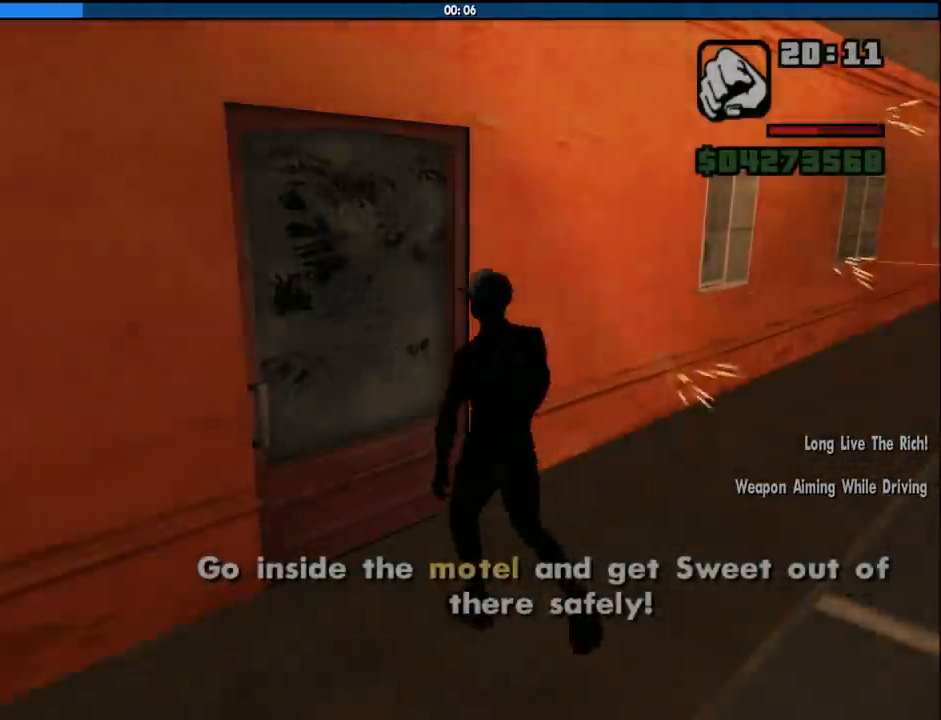
{"keys": ["4", "w"], "mouse": [], "events": [[33, "mouse_wheel_down", "down"], [83, "mouse_wheel_down", "up"], [500, "4", "down"]]}
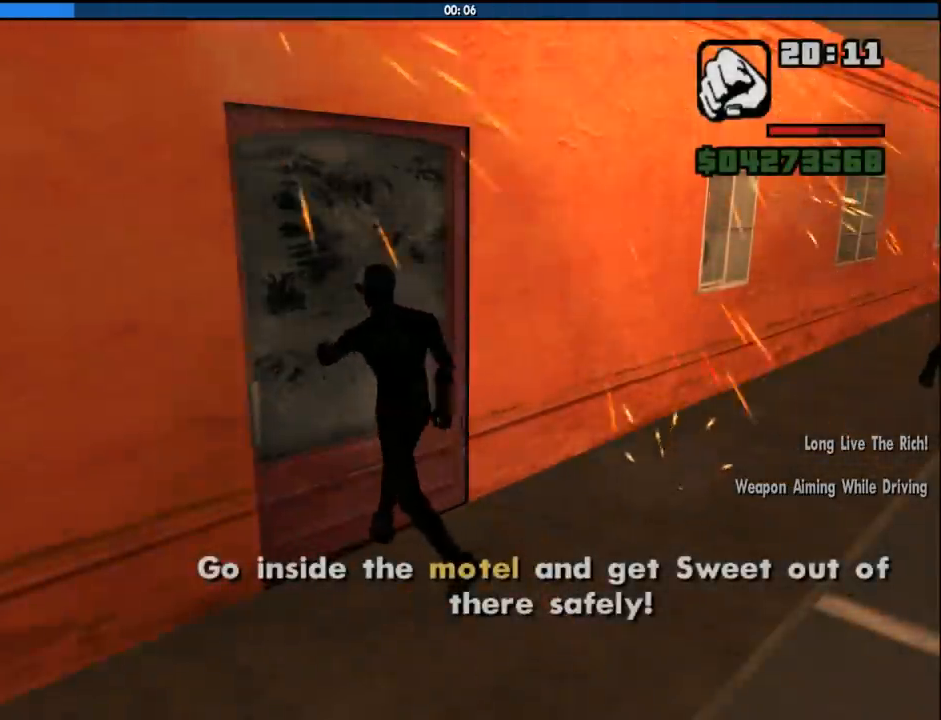
{"keys": ["4", "w"], "mouse": [], "events": []}
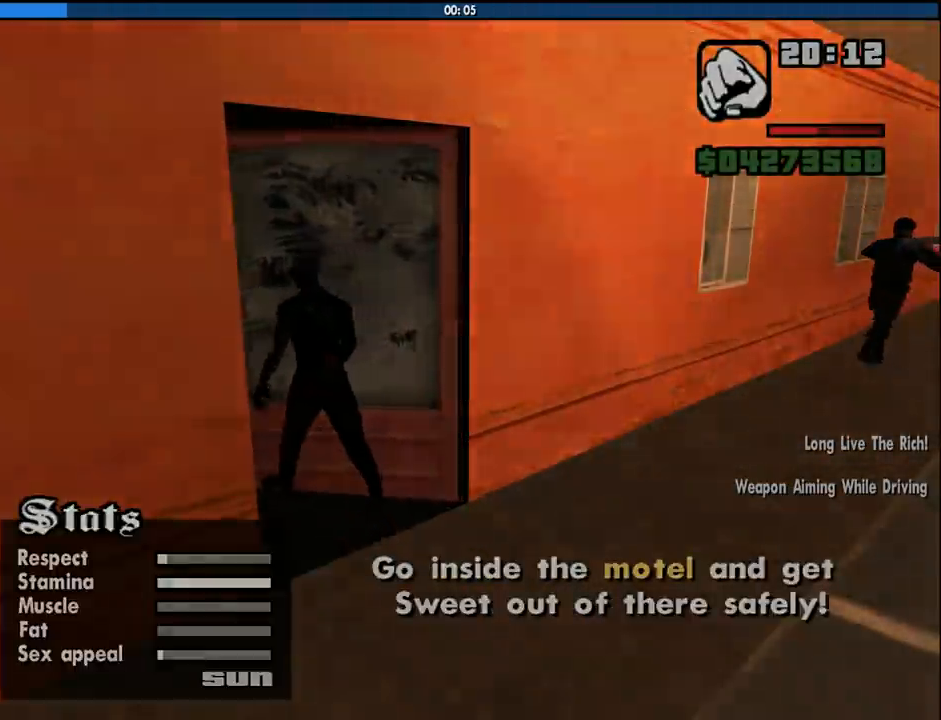
{"keys": ["4", "w"], "mouse": [], "events": []}
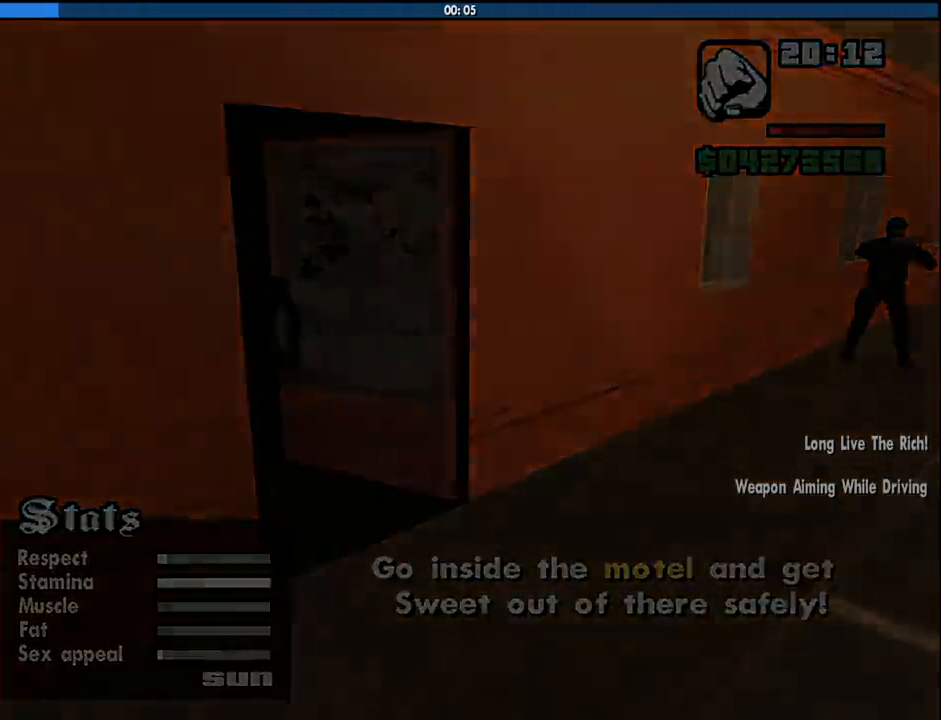
{"keys": ["w"], "mouse": [], "events": [[400, "4", "up"]]}
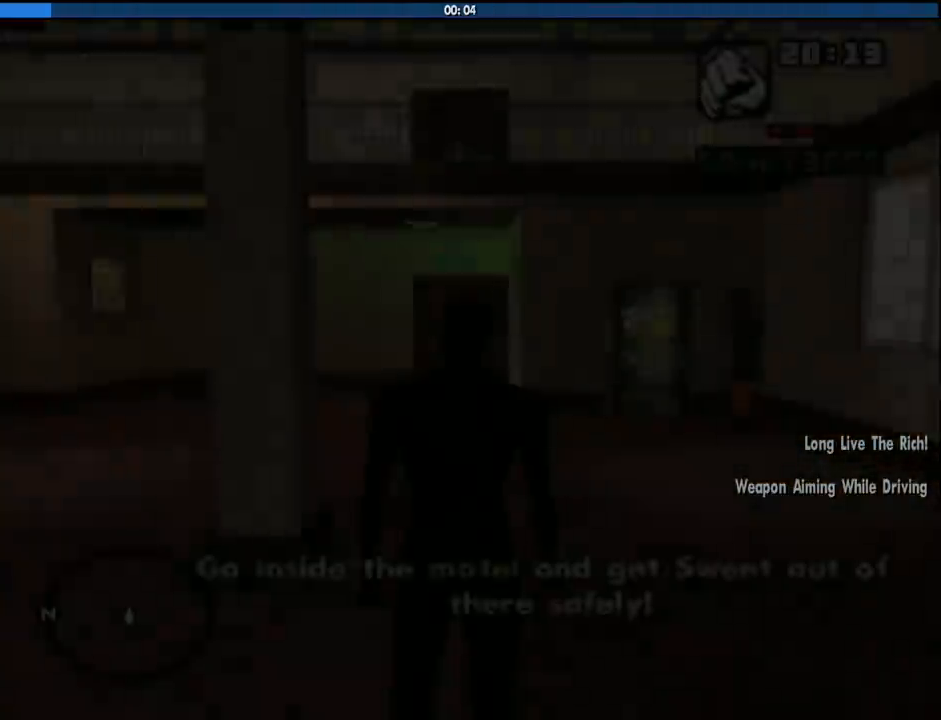
{"keys": ["d", "w"], "mouse": [], "events": [[183, "mouse_wheel_down", "down"], [233, "mouse_wheel_down", "up"], [416, "d", "down"]]}
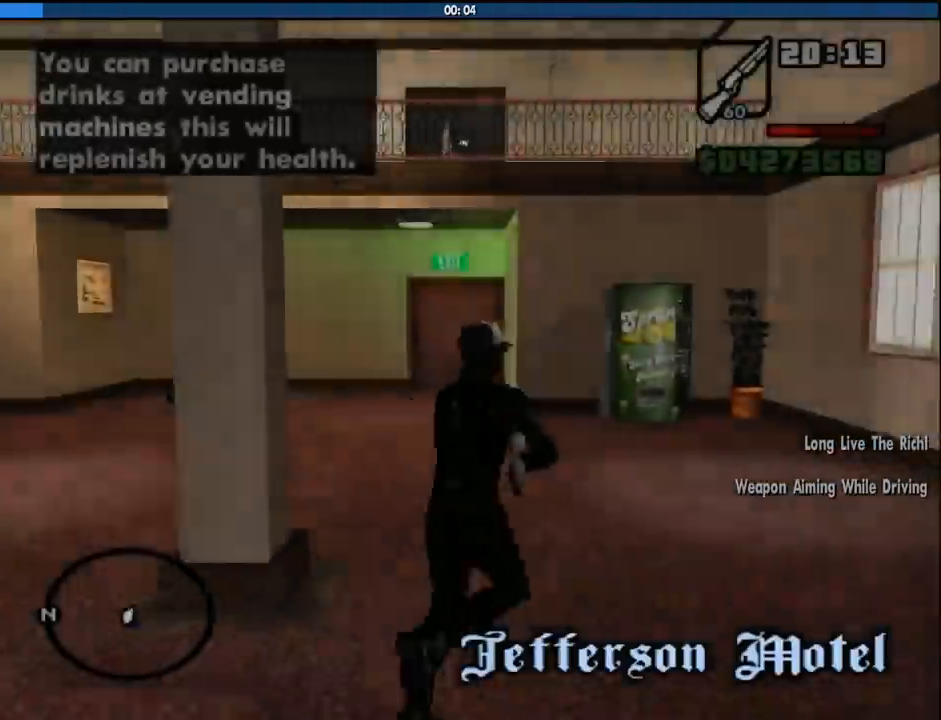
{"keys": ["4", "w"], "mouse": [], "events": [[66, "d", "up"], [166, "4", "down"]]}
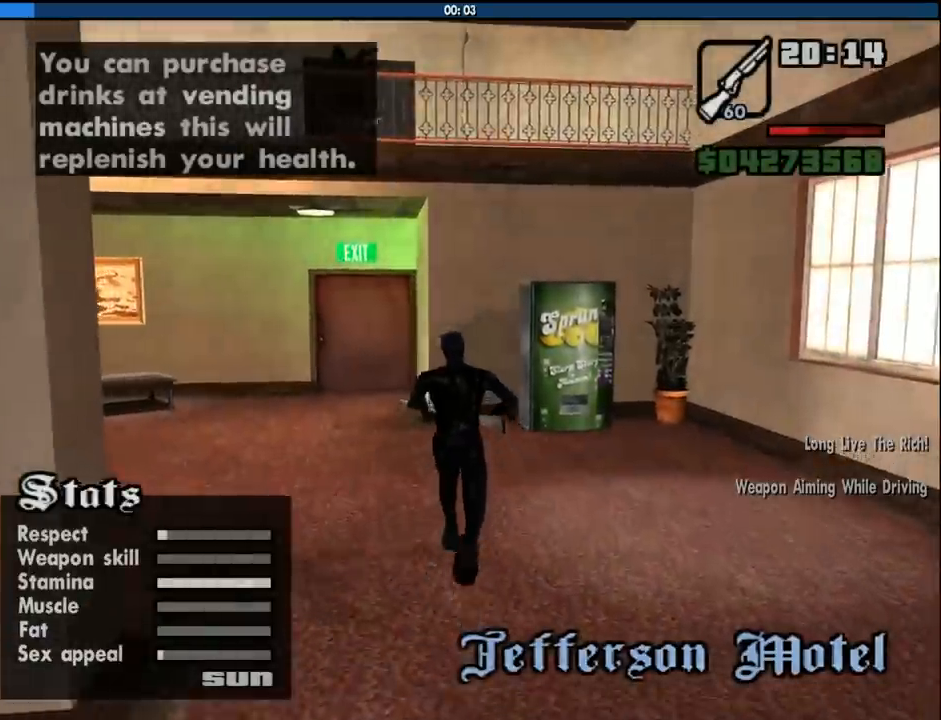
{"keys": ["4", "w"], "mouse": [], "events": []}
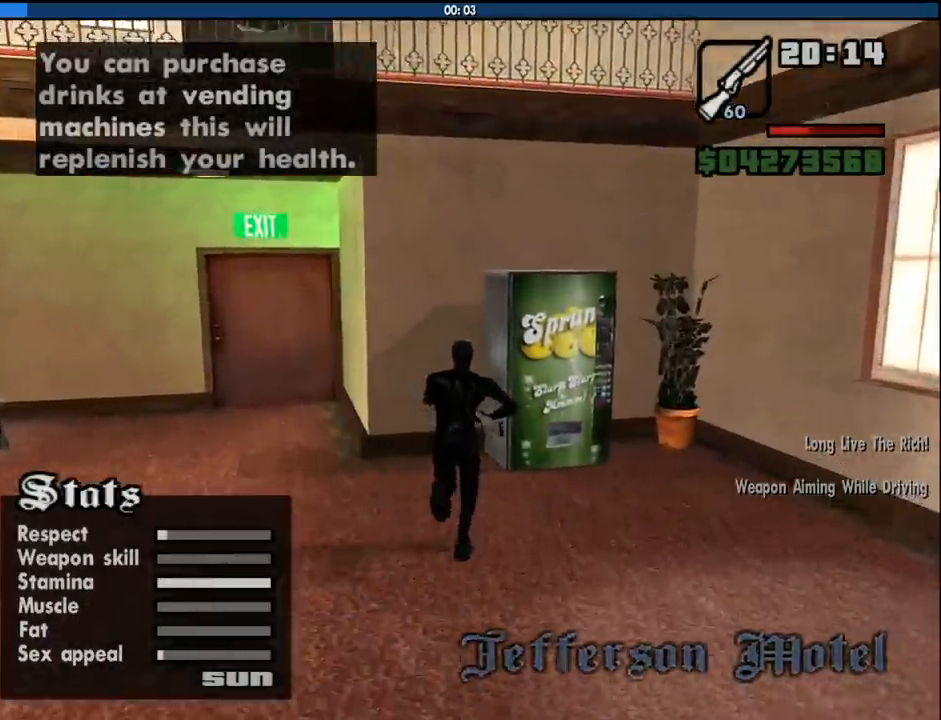
{"keys": ["f"], "mouse": [], "events": [[50, "d", "down"], [183, "d", "up"], [383, "4", "up"], [466, "f", "down"], [466, "w", "up"]]}
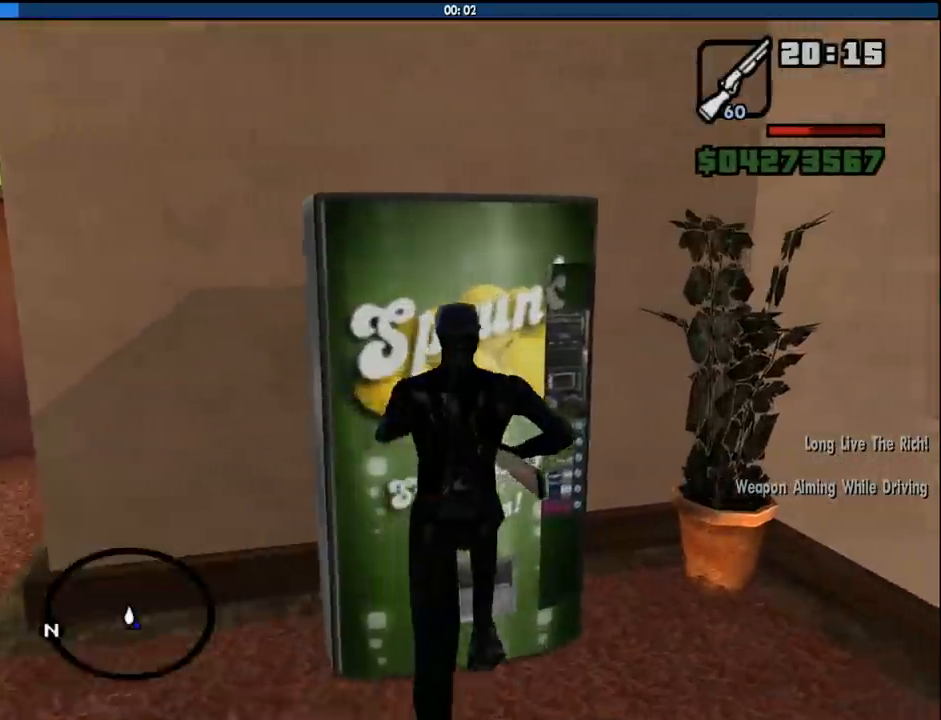
{"keys": ["f"], "mouse": [], "events": [[66, "f", "up"], [150, "f", "down"], [250, "f", "up"], [350, "f", "down"], [400, "f", "up"], [483, "f", "down"]]}
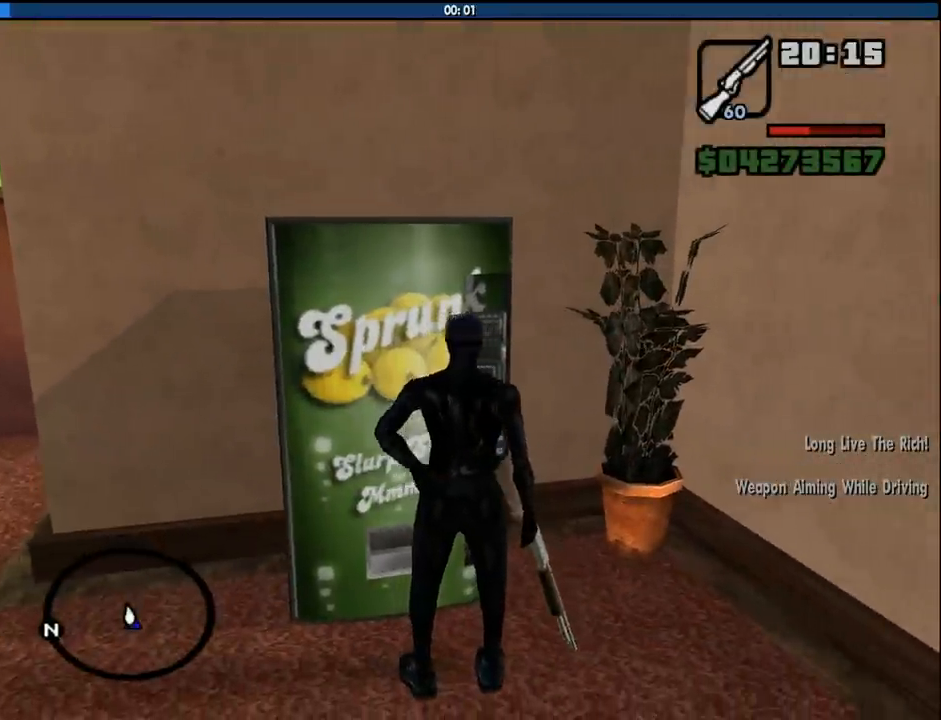
{"keys": [], "mouse": [], "events": [[83, "f", "up"]]}
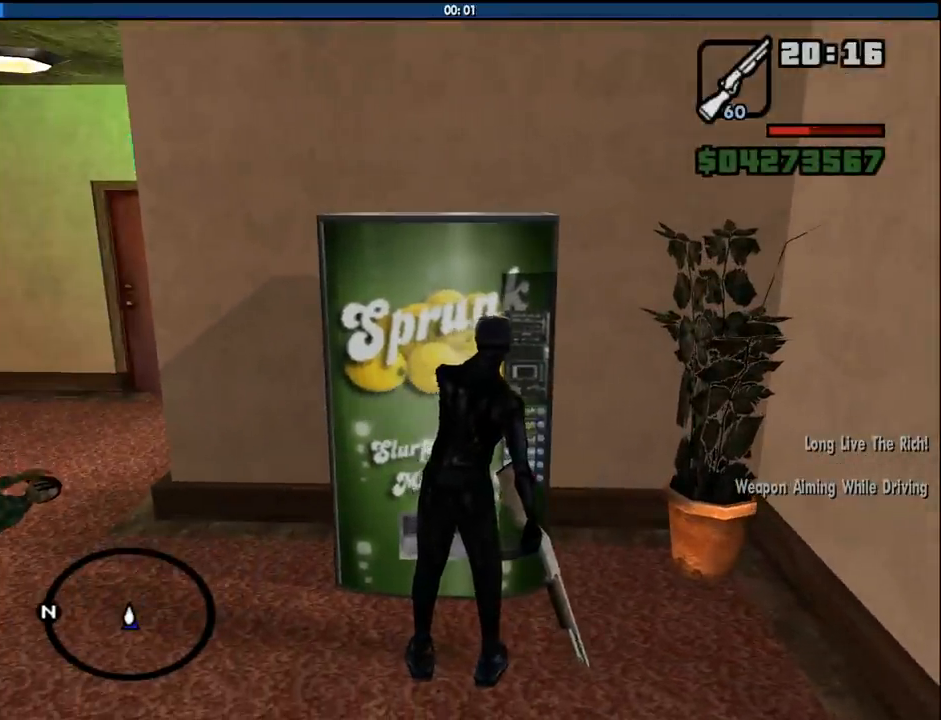
{"keys": ["a"], "mouse": [], "events": [[383, "a", "down"]]}
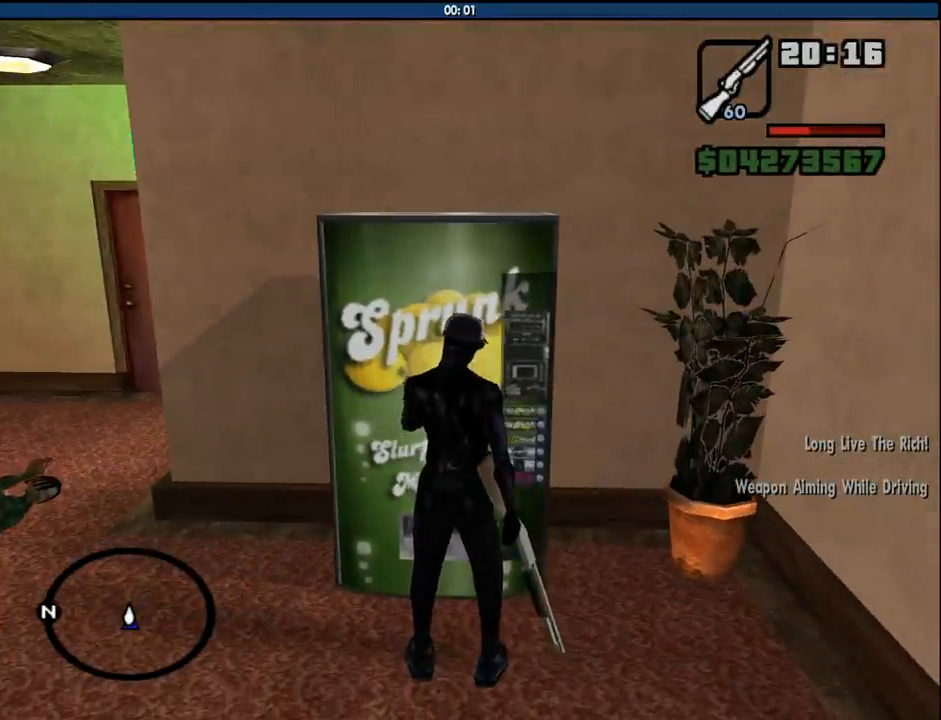
{"keys": ["a", "f"], "mouse": [], "events": [[250, "f", "down"], [400, "f", "up"], [483, "f", "down"]]}
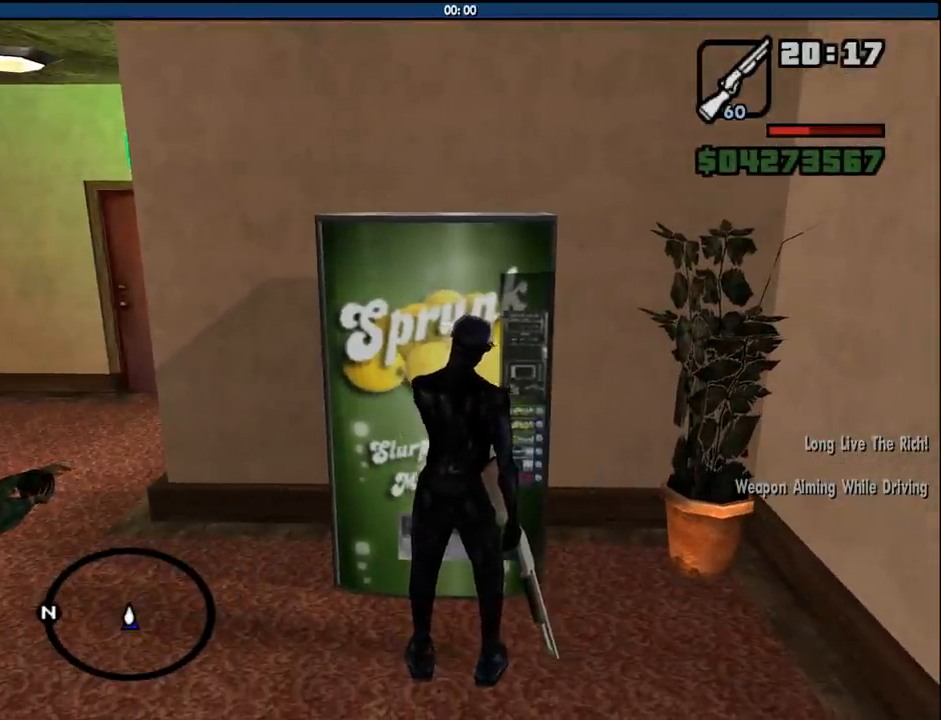
{"keys": ["f", "w"], "mouse": [], "events": [[83, "w", "down"], [133, "f", "up"], [216, "f", "down"], [316, "f", "up"], [400, "a", "up"], [400, "f", "down"]]}
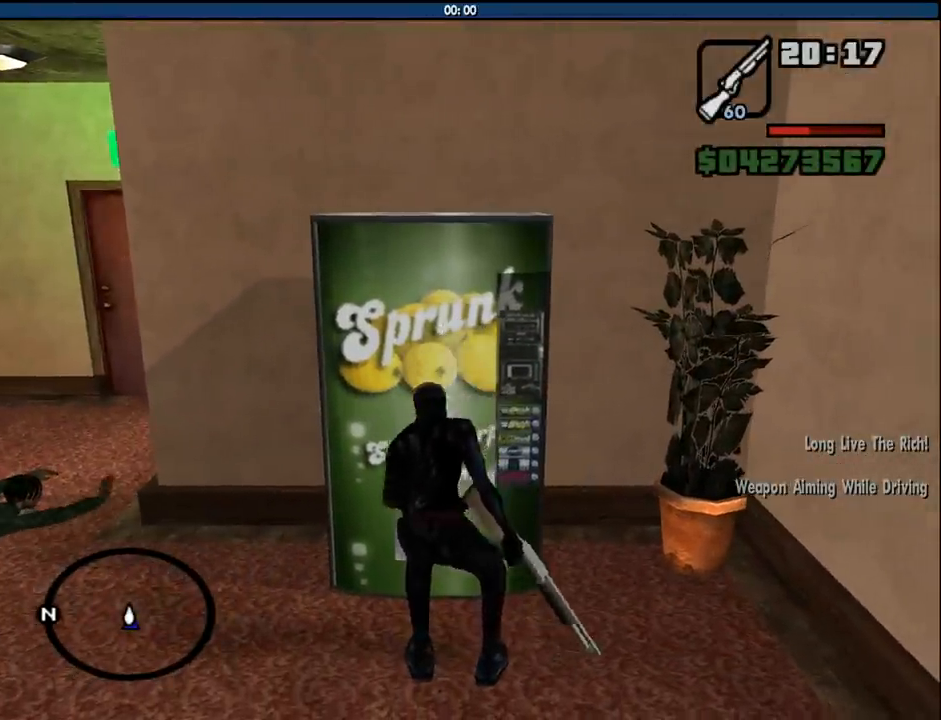
{"keys": ["w"], "mouse": ["left"], "events": [[50, "f", "up"], [150, "f", "down"], [183, "mouse_wheel_down", "down"], [233, "f", "up"], [233, "mouse_wheel_down", "up"], [333, "f", "down"], [416, "f", "up"], [466, "mouse_left", "down"]]}
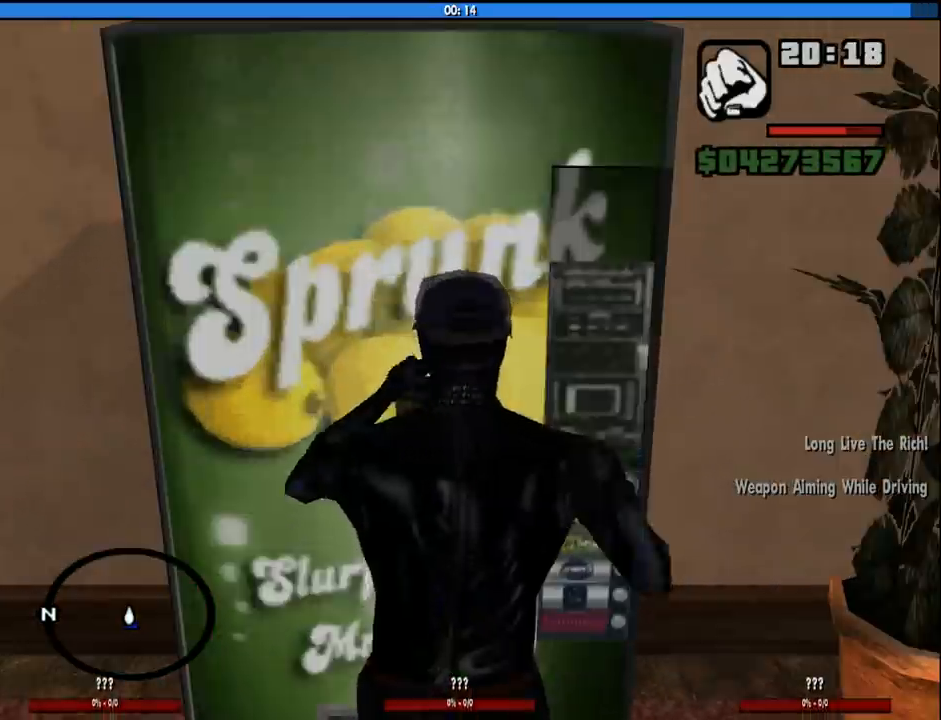
{"keys": ["w"], "mouse": [], "events": [[16, "f", "down"], [66, "mouse_left", "up"], [116, "f", "up"], [116, "mouse_left", "down"], [250, "a", "down"], [250, "f", "down"], [250, "mouse_left", "up"], [300, "f", "up"], [300, "mouse_left", "down"], [300, "w", "up"], [400, "mouse_left", "up"], [400, "w", "down"], [483, "a", "up"]]}
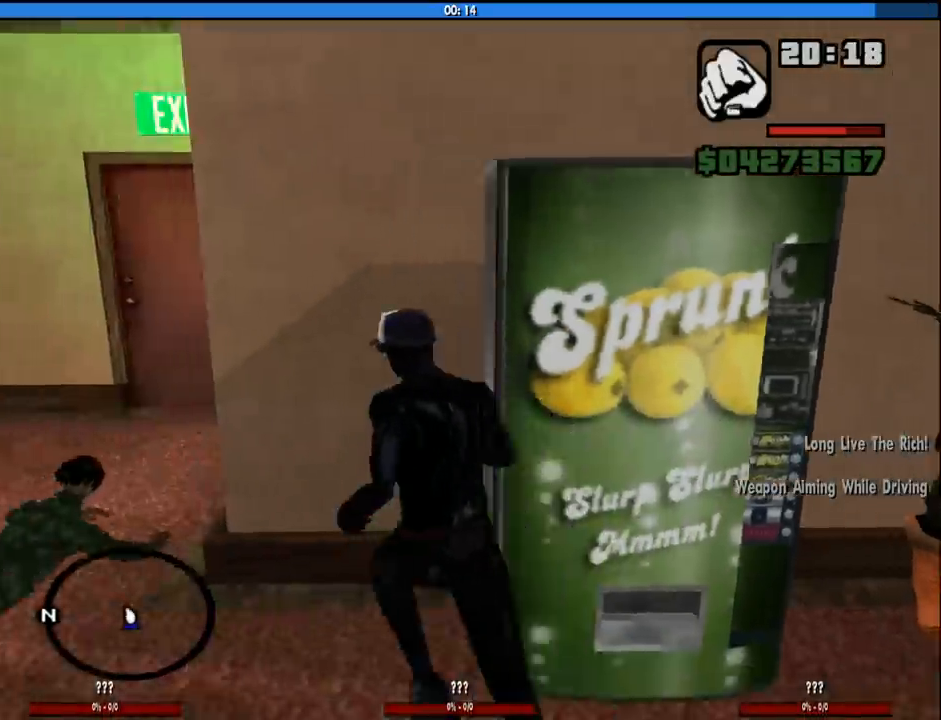
{"keys": ["d"], "mouse": [], "events": [[33, "f", "down"], [133, "f", "up"], [266, "w", "up"], [316, "d", "down"]]}
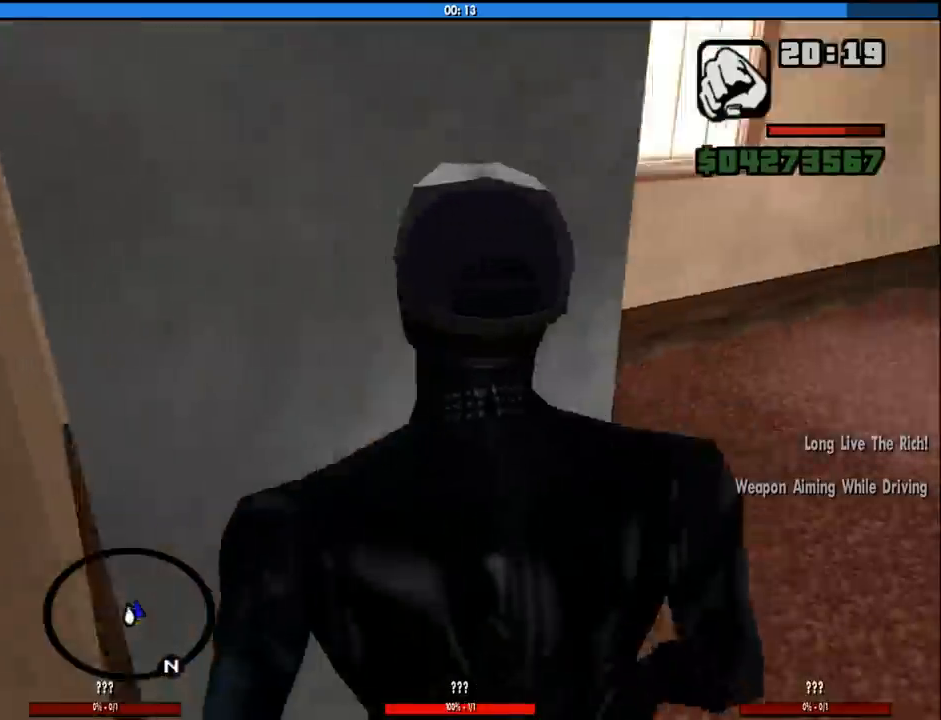
{"keys": ["f", "w"], "mouse": [], "events": [[233, "w", "down"], [333, "d", "up"], [466, "f", "down"]]}
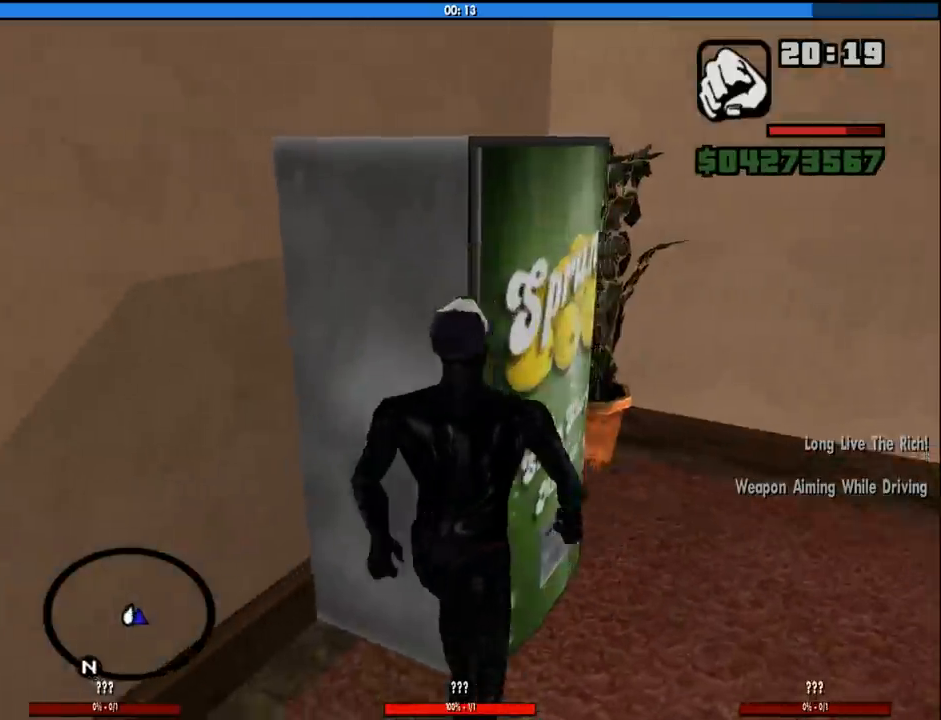
{"keys": ["w"], "mouse": [], "events": [[16, "w", "up"], [66, "f", "up"], [150, "f", "down"], [350, "f", "up"], [483, "w", "down"]]}
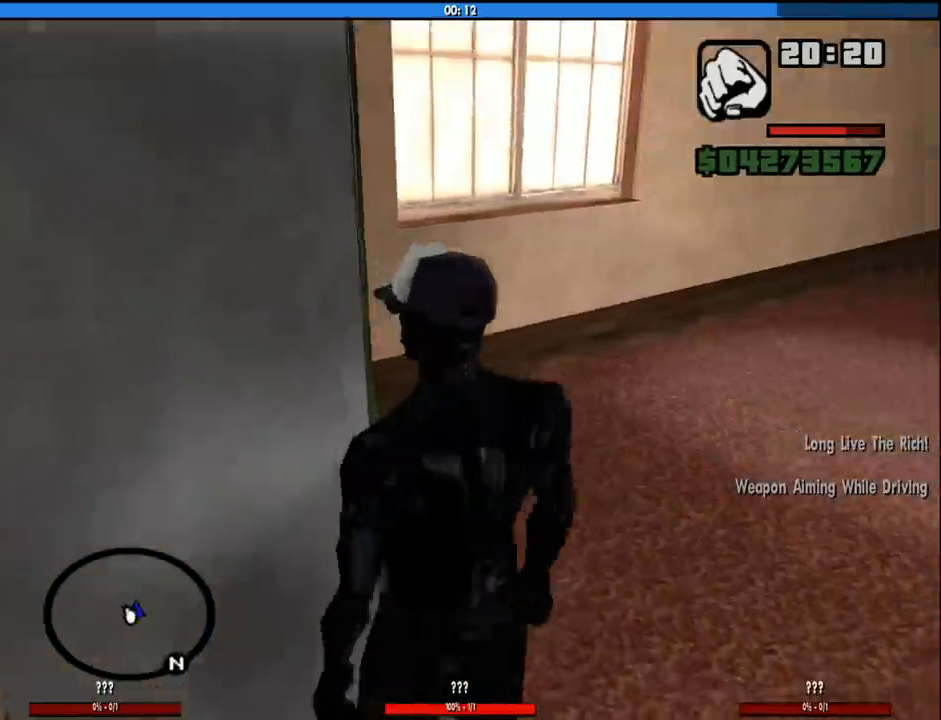
{"keys": ["w"], "mouse": [], "events": [[33, "d", "down"], [316, "d", "up"], [400, "a", "down"], [500, "a", "up"]]}
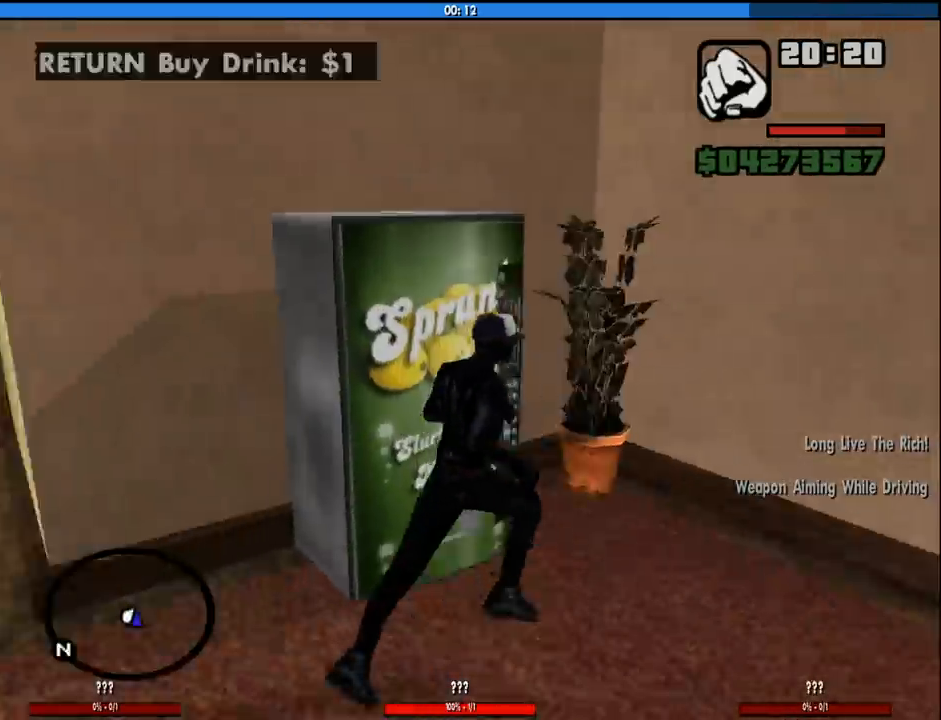
{"keys": [], "mouse": [], "events": [[50, "f", "down"], [100, "w", "up"], [150, "f", "up"], [233, "f", "down"], [333, "f", "up"], [416, "f", "down"], [466, "f", "up"]]}
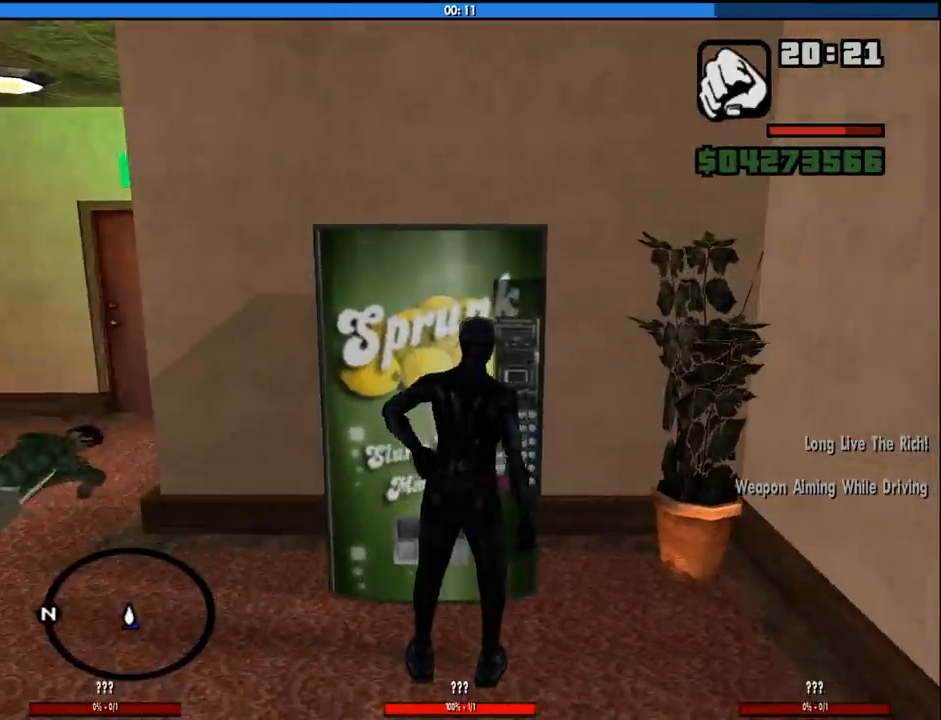
{"keys": ["a", "w"], "mouse": [], "events": [[250, "a", "down"], [250, "mouse_left", "down"], [300, "mouse_left", "up"], [350, "w", "down"], [400, "mouse_left", "down"], [483, "mouse_left", "up"]]}
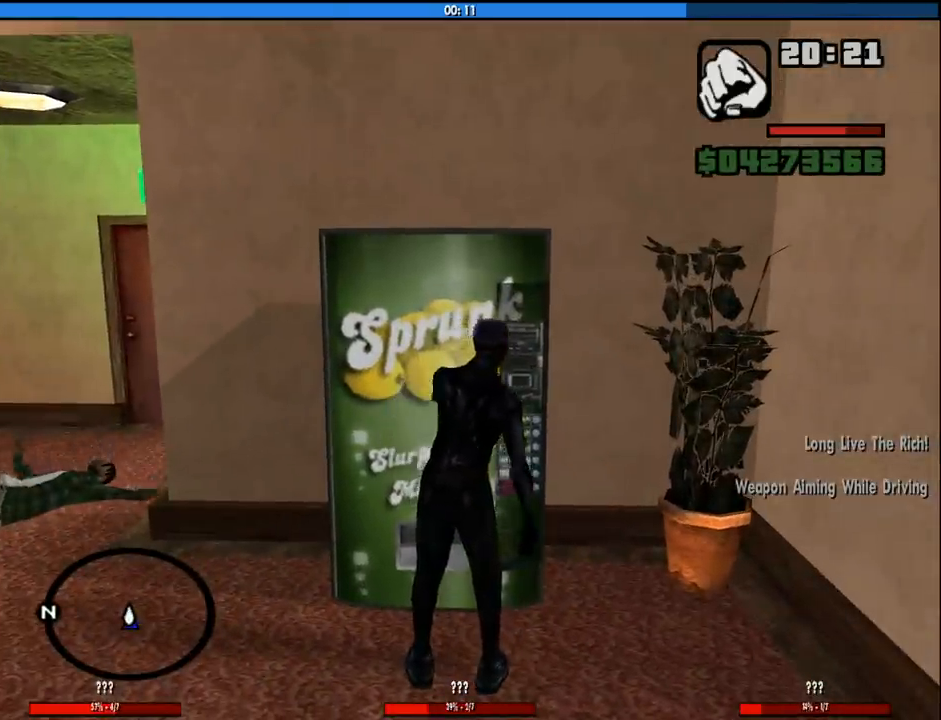
{"keys": ["a", "w"], "mouse": [], "events": [[83, "mouse_left", "down"], [166, "mouse_left", "up"], [266, "mouse_left", "down"], [366, "mouse_left", "up"], [416, "mouse_left", "down"], [500, "mouse_left", "up"]]}
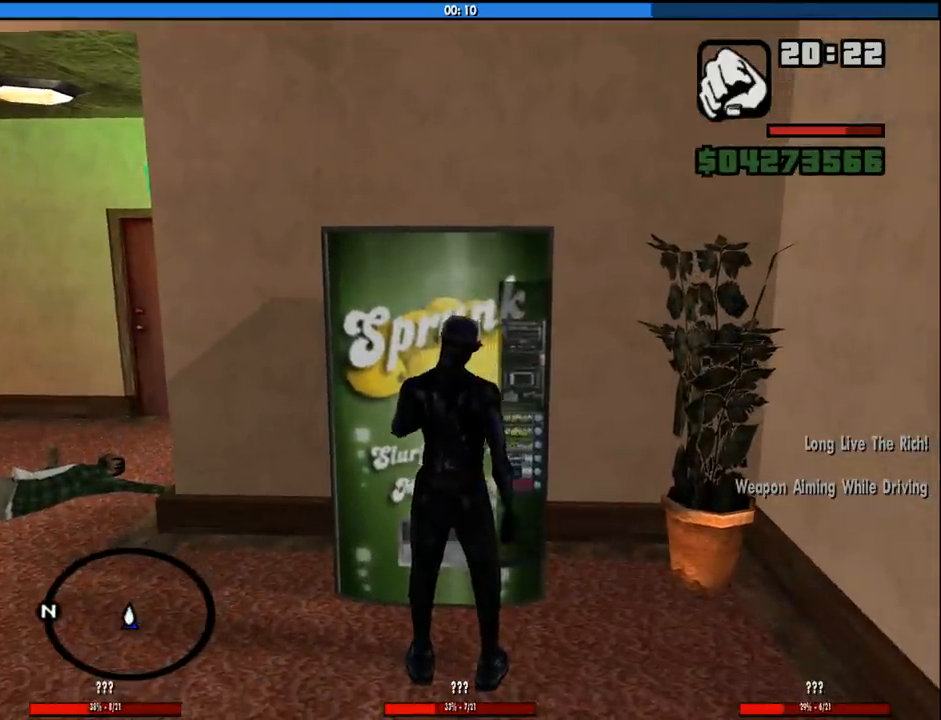
{"keys": ["a", "w"], "mouse": ["left"], "events": [[50, "mouse_left", "down"], [183, "mouse_left", "up"], [233, "mouse_left", "down"], [333, "mouse_left", "up"], [383, "mouse_left", "down"]]}
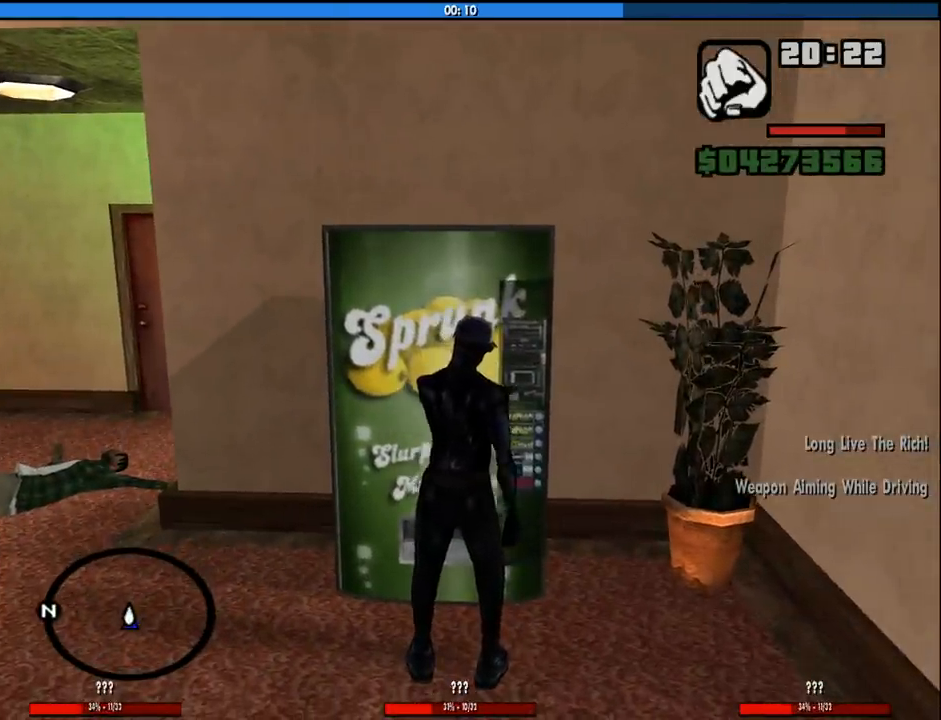
{"keys": ["a", "w"], "mouse": ["left"], "events": [[16, "mouse_left", "up"], [66, "mouse_left", "down"], [200, "mouse_left", "up"], [250, "mouse_left", "down"], [350, "mouse_left", "up"], [400, "mouse_left", "down"]]}
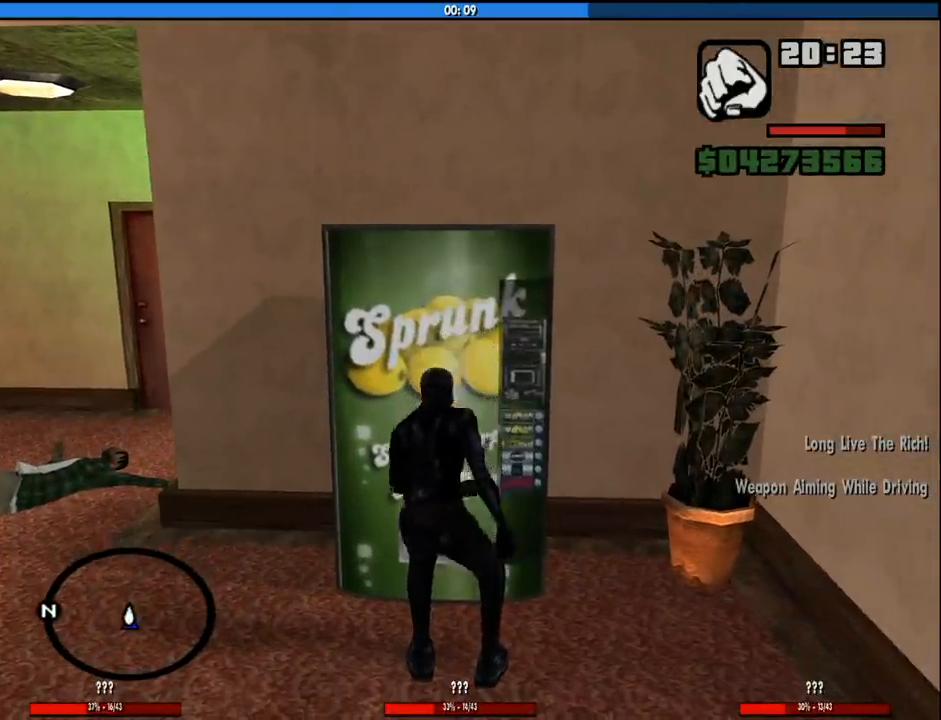
{"keys": ["a"], "mouse": ["left"], "events": [[33, "mouse_left", "up"], [83, "mouse_left", "down"], [166, "mouse_left", "up"], [266, "mouse_left", "down"], [366, "mouse_left", "up"], [450, "mouse_left", "down"], [450, "w", "up"]]}
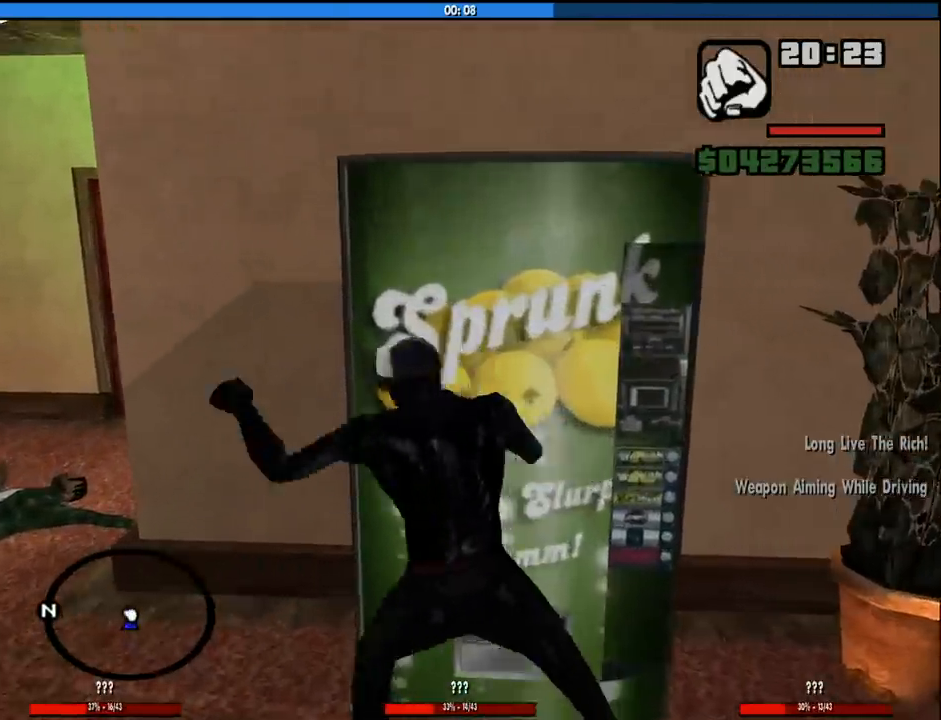
{"keys": ["a", "s"], "mouse": ["wheel_up"], "events": [[50, "mouse_left", "up"], [183, "s", "down"], [333, "a", "up"], [466, "a", "down"], [466, "mouse_wheel_up", "down"]]}
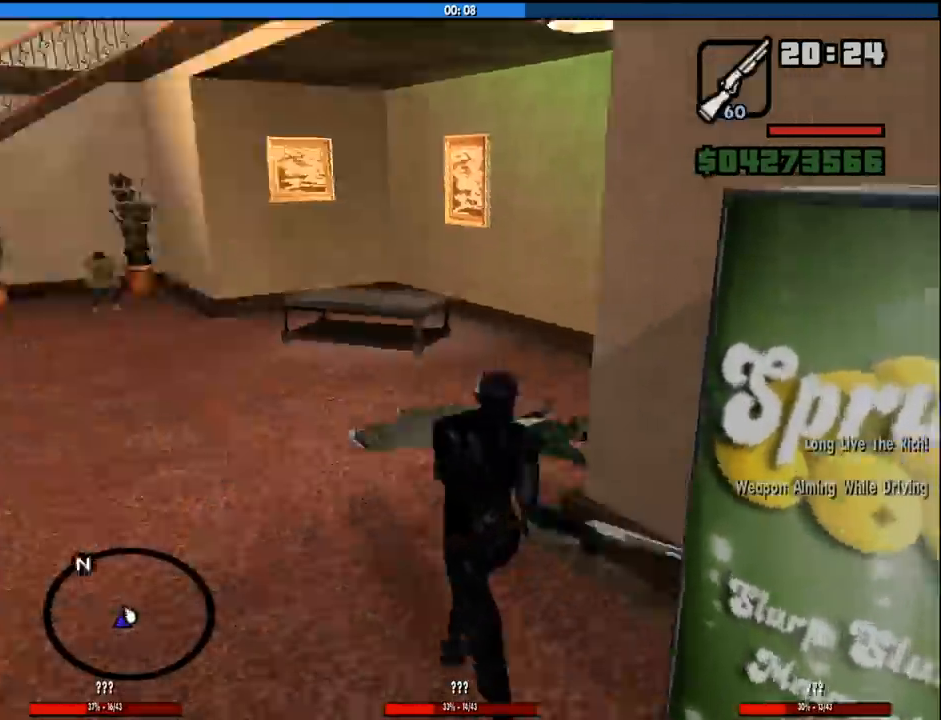
{"keys": ["space", "w"], "mouse": [], "events": [[16, "mouse_wheel_up", "up"], [16, "s", "up"], [166, "w", "down"], [300, "a", "up"], [433, "space", "down"]]}